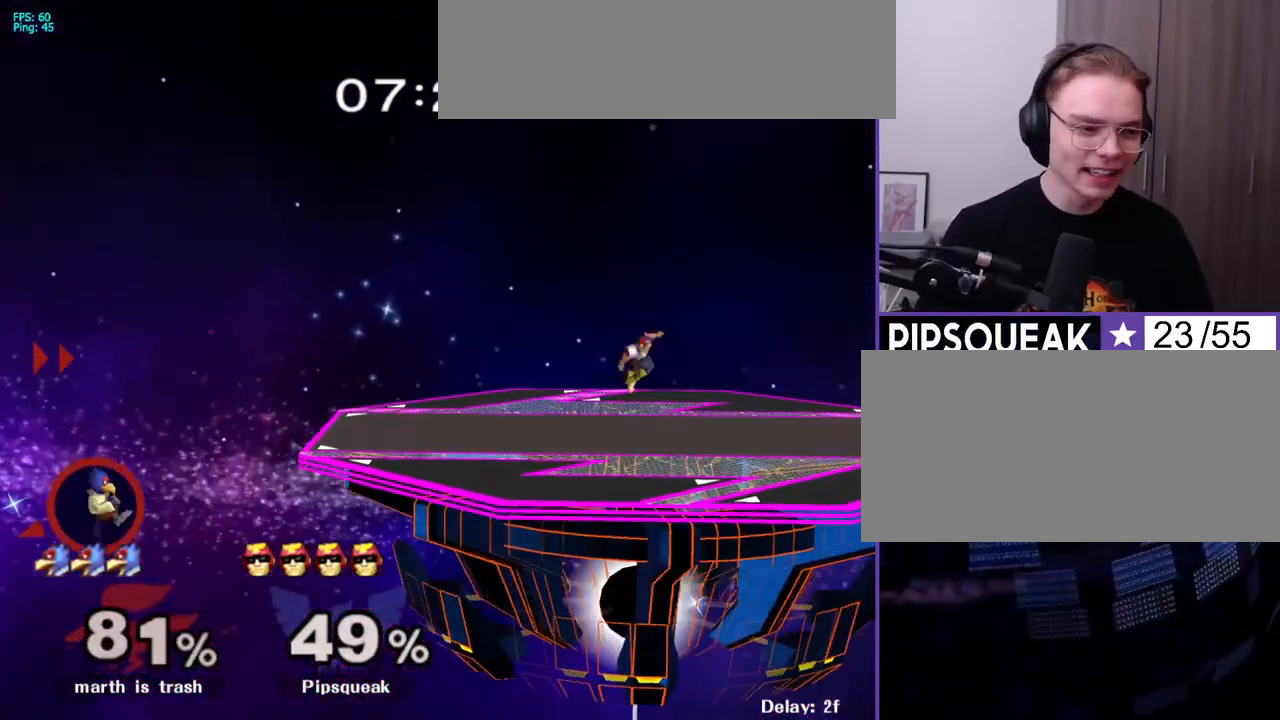
Gameplay with a controller (arcade stick); each line is a JSON object with the inputs held at the frame after it. "events" lists button and stick changes between this image and that frame as [ms after this image, input, new state], when the widget could be followed in between. Not read: DPAD_LEFT L3 R3 keyboard_mouse.
{"buttons": [], "events": [[200, "X", "down"], [233, "X", "up"], [267, "C_UP", "down"], [367, "C_UP", "up"]]}
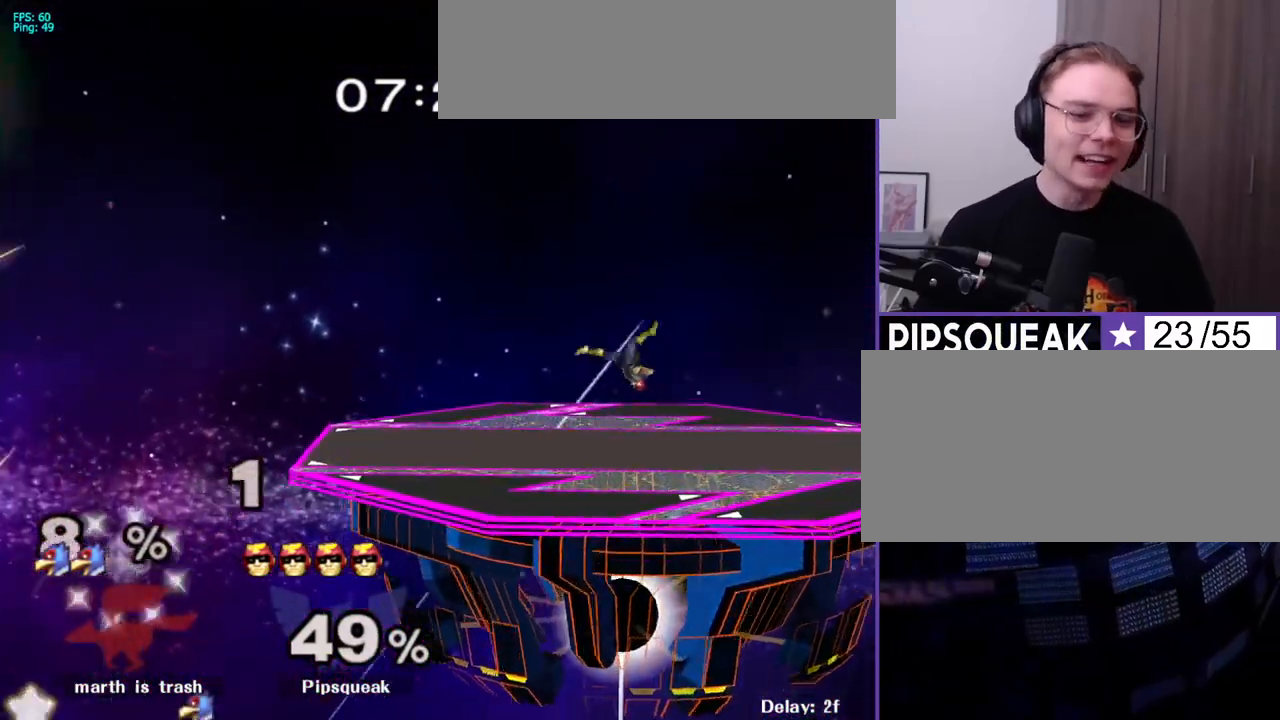
{"buttons": ["A"], "events": [[250, "X", "down"], [267, "X", "up"], [333, "A", "down"], [400, "A", "up"], [467, "A", "down"]]}
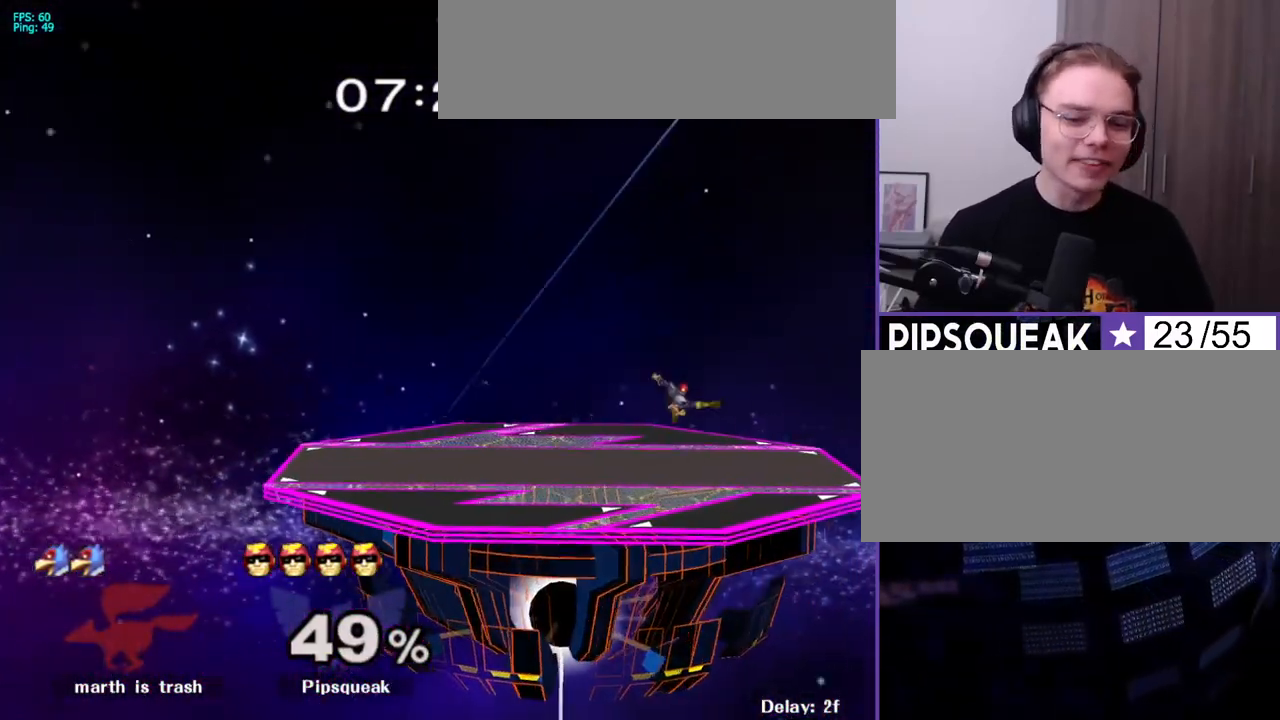
{"buttons": [], "events": [[83, "A", "up"], [117, "Z", "down"], [183, "Z", "up"], [300, "X", "down"], [333, "X", "up"], [367, "C_UP", "down"], [483, "C_UP", "up"]]}
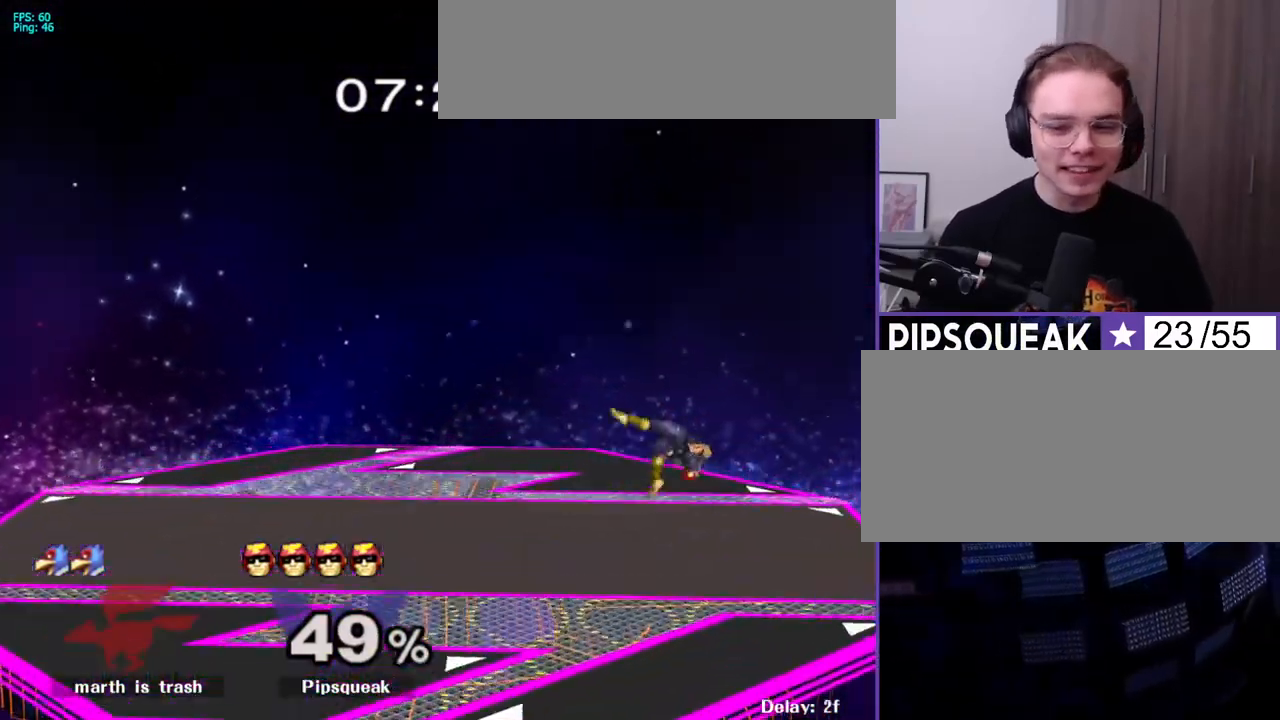
{"buttons": [], "events": [[467, "X", "down"], [500, "X", "up"]]}
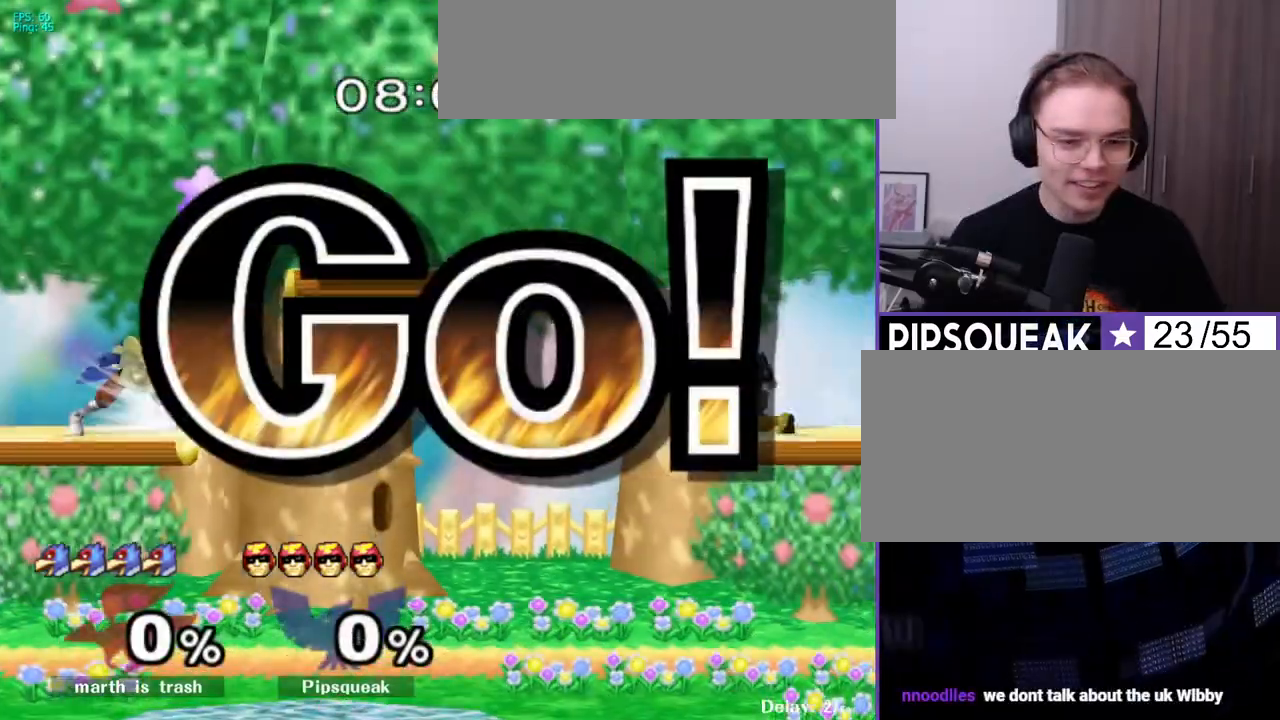
{"buttons": ["Z"], "events": [[83, "A", "down"], [233, "A", "up"], [300, "A", "down"], [400, "A", "up"], [483, "Z", "down"]]}
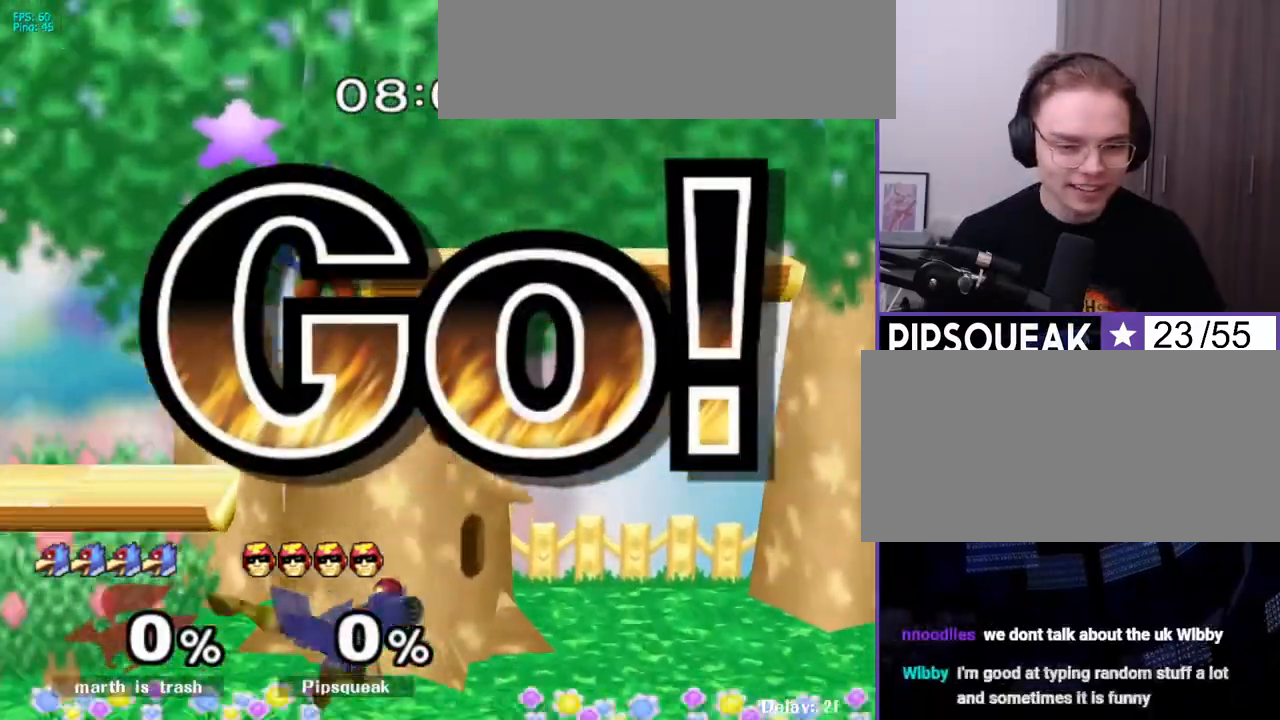
{"buttons": ["X", "Z"], "events": [[50, "Z", "up"], [483, "X", "down"], [483, "Z", "down"]]}
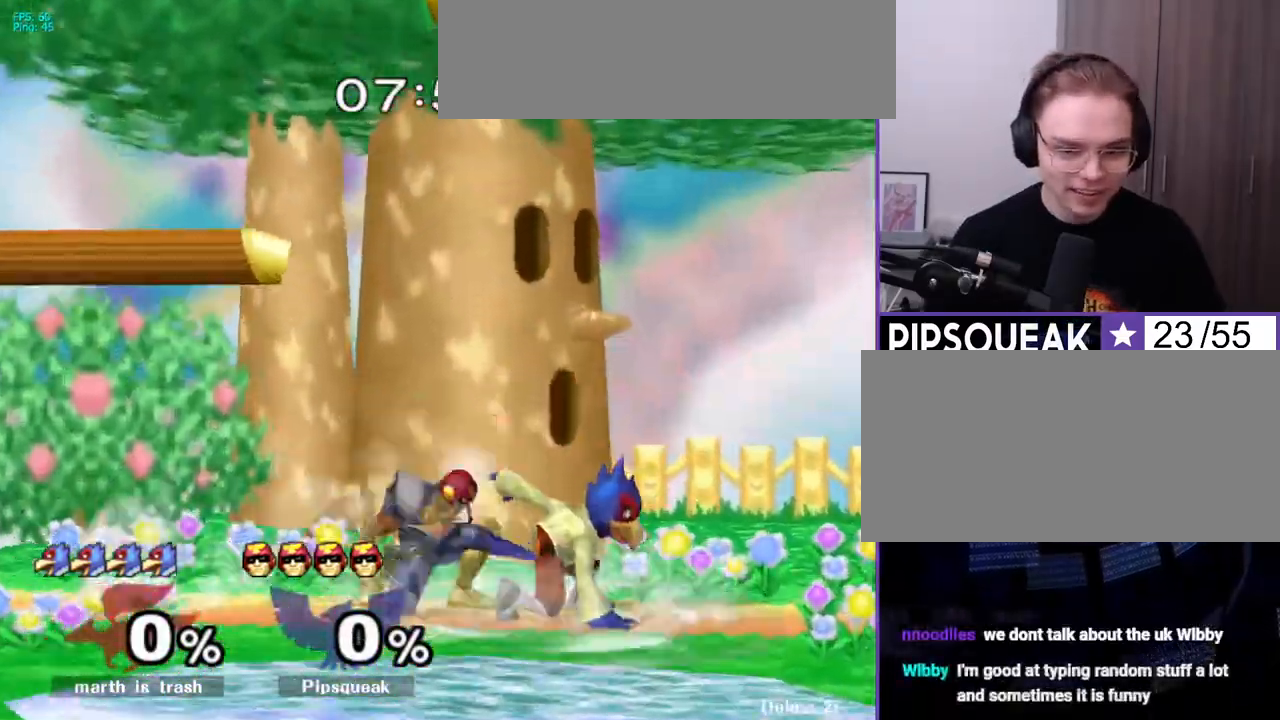
{"buttons": [], "events": [[100, "Z", "up"], [133, "X", "up"]]}
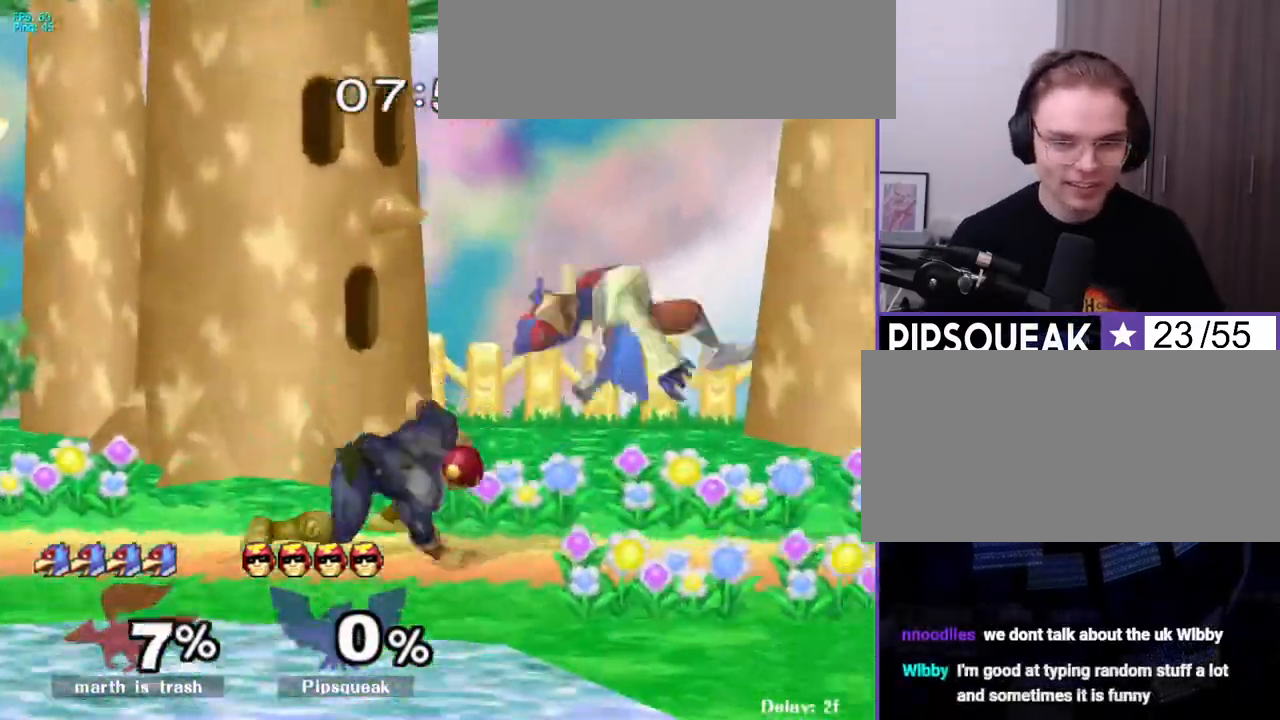
{"buttons": [], "events": [[267, "Y", "down"], [367, "R1", "down"], [433, "Y", "up"], [467, "R1", "up"]]}
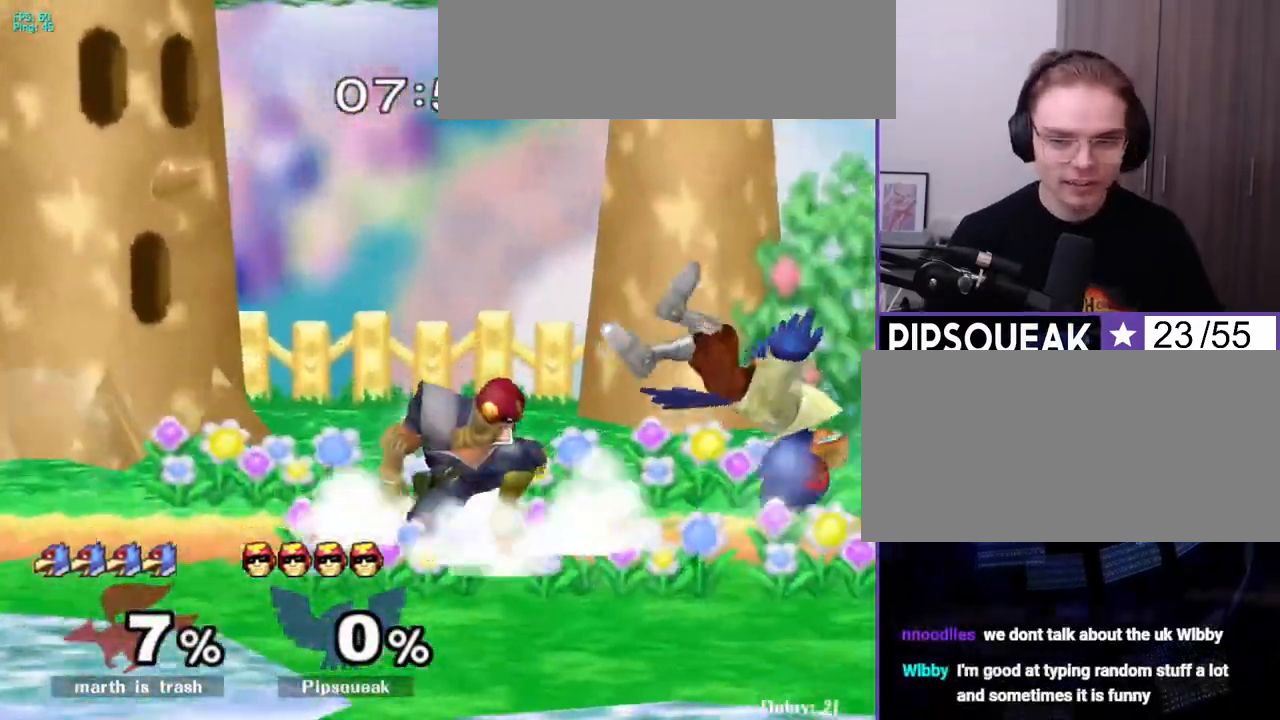
{"buttons": [], "events": []}
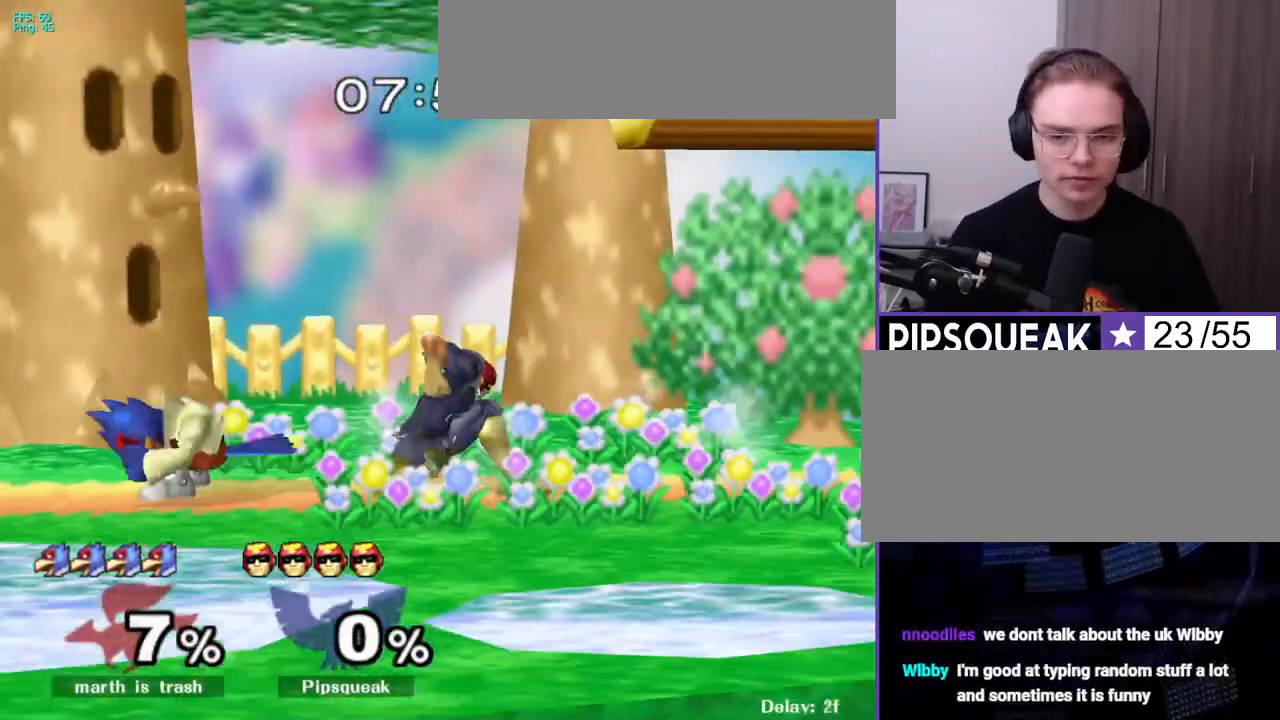
{"buttons": ["Z", "C_DOWN"], "events": [[50, "X", "down"], [50, "Z", "down"], [133, "X", "up"], [133, "Z", "up"], [200, "Z", "down"], [283, "C_DOWN", "down"]]}
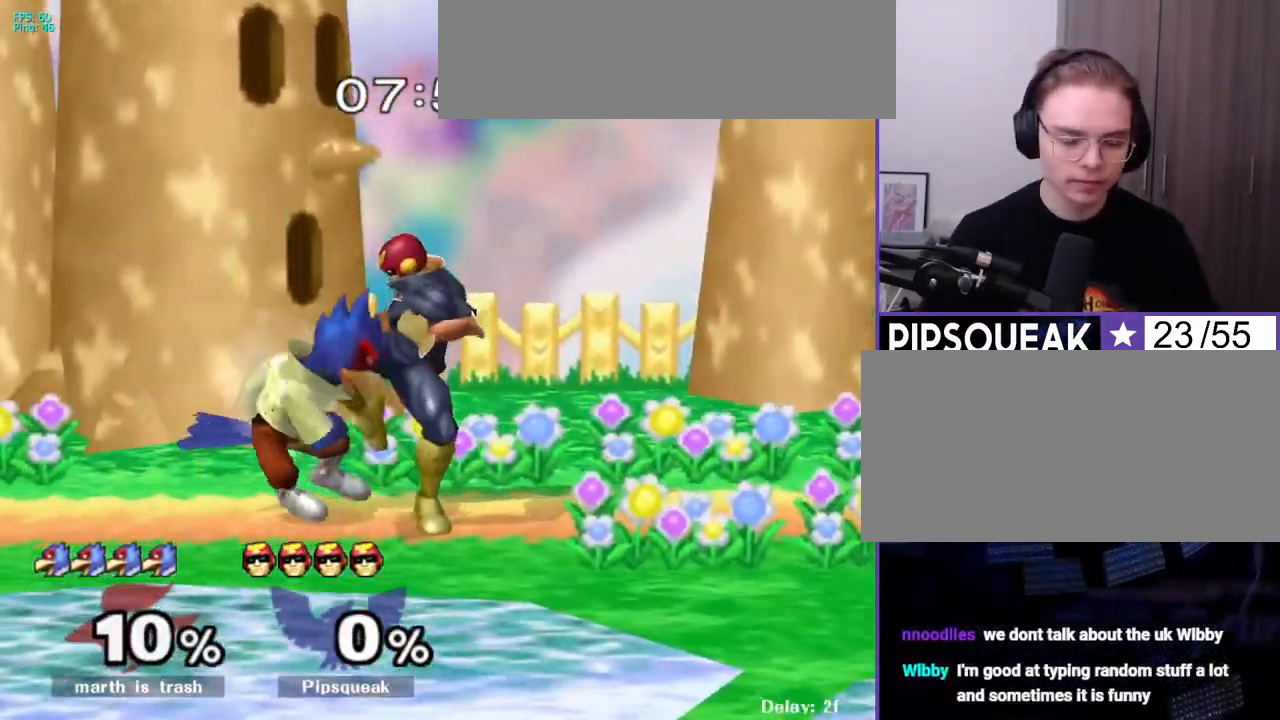
{"buttons": ["Z", "C_DOWN"], "events": []}
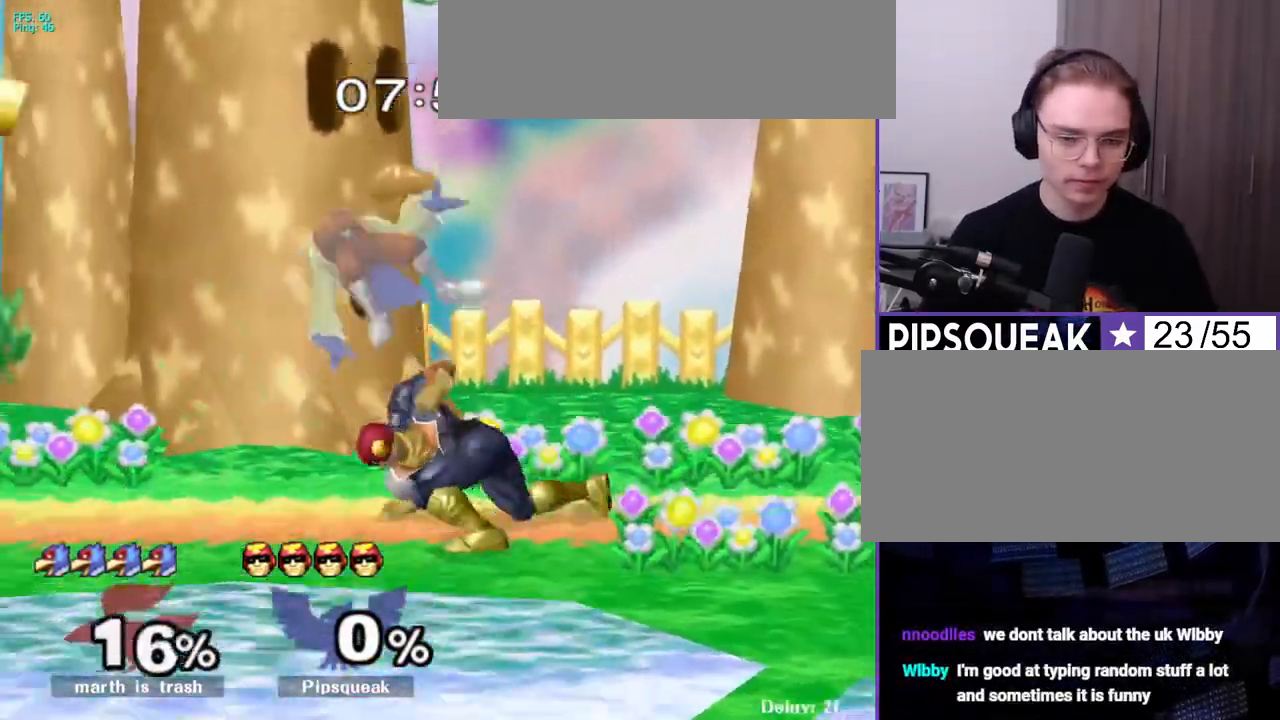
{"buttons": [], "events": [[33, "C_DOWN", "up"], [33, "Z", "up"], [283, "Y", "down"], [333, "R1", "down"], [400, "Y", "up"], [433, "R1", "up"]]}
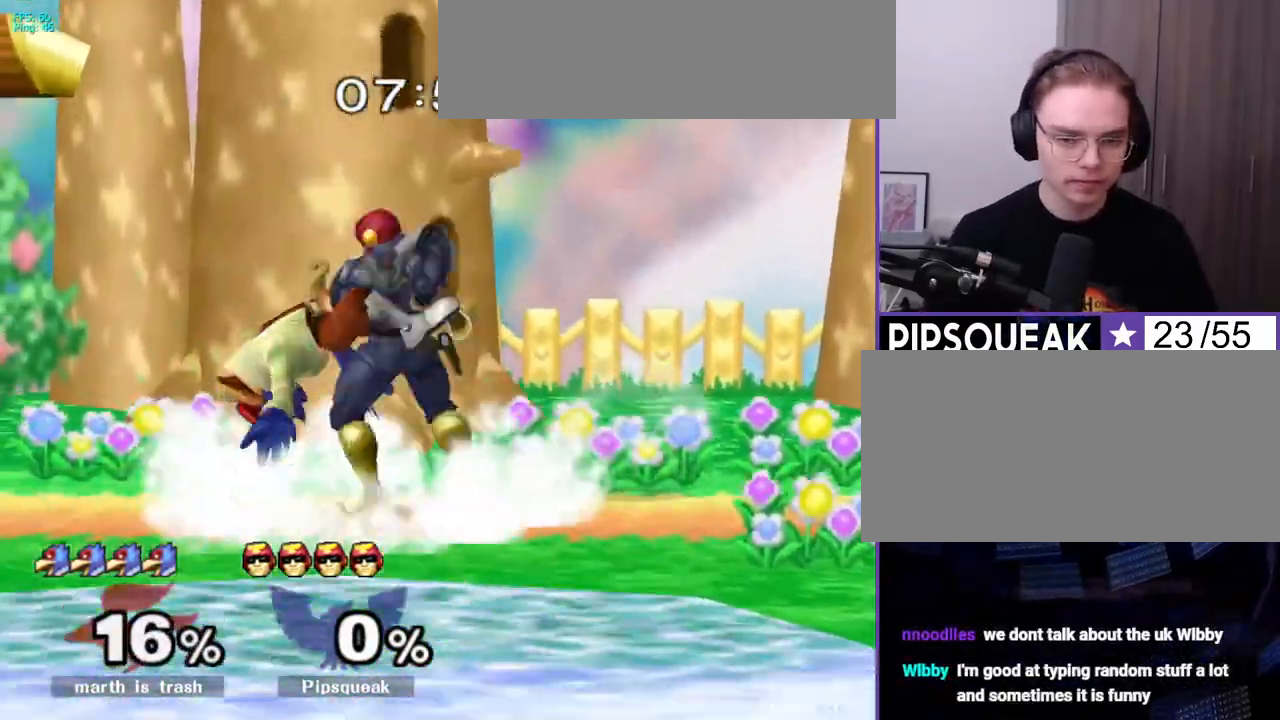
{"buttons": [], "events": []}
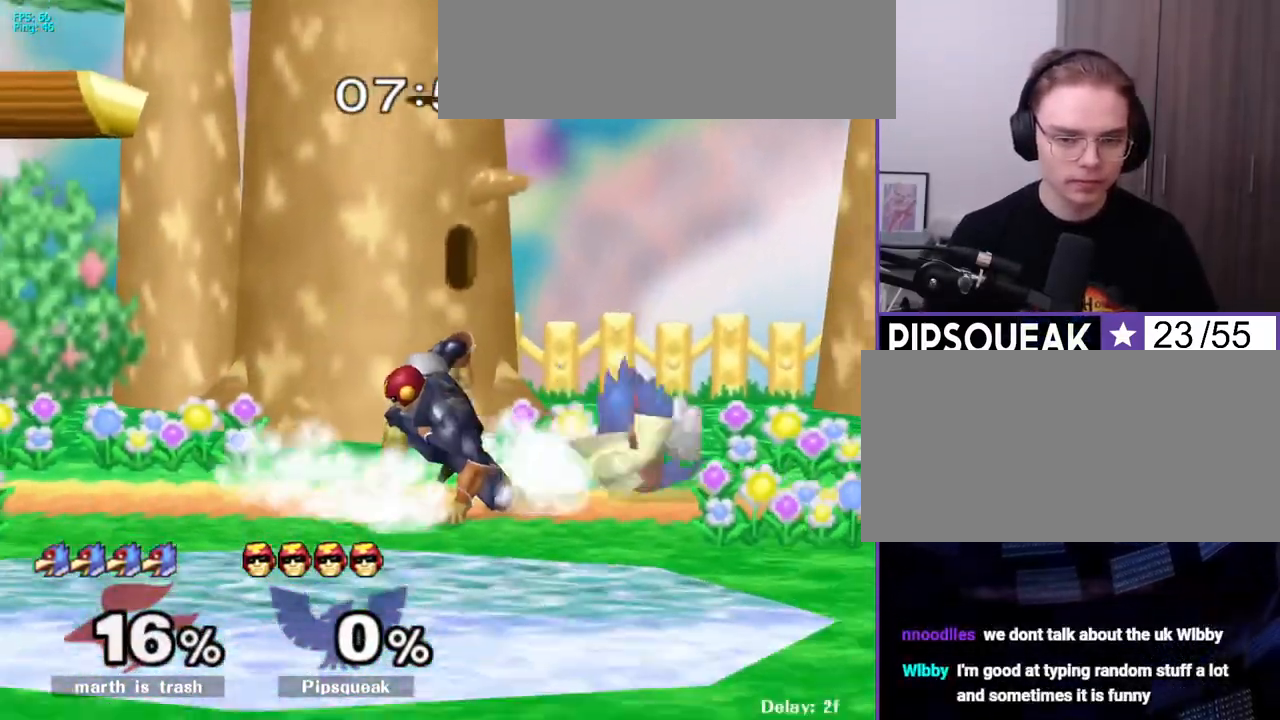
{"buttons": ["Z", "C_DOWN"], "events": [[150, "X", "down"], [183, "Z", "down"], [233, "X", "up"], [233, "Z", "up"], [300, "Z", "down"], [350, "Z", "up"], [417, "Z", "down"], [483, "C_DOWN", "down"]]}
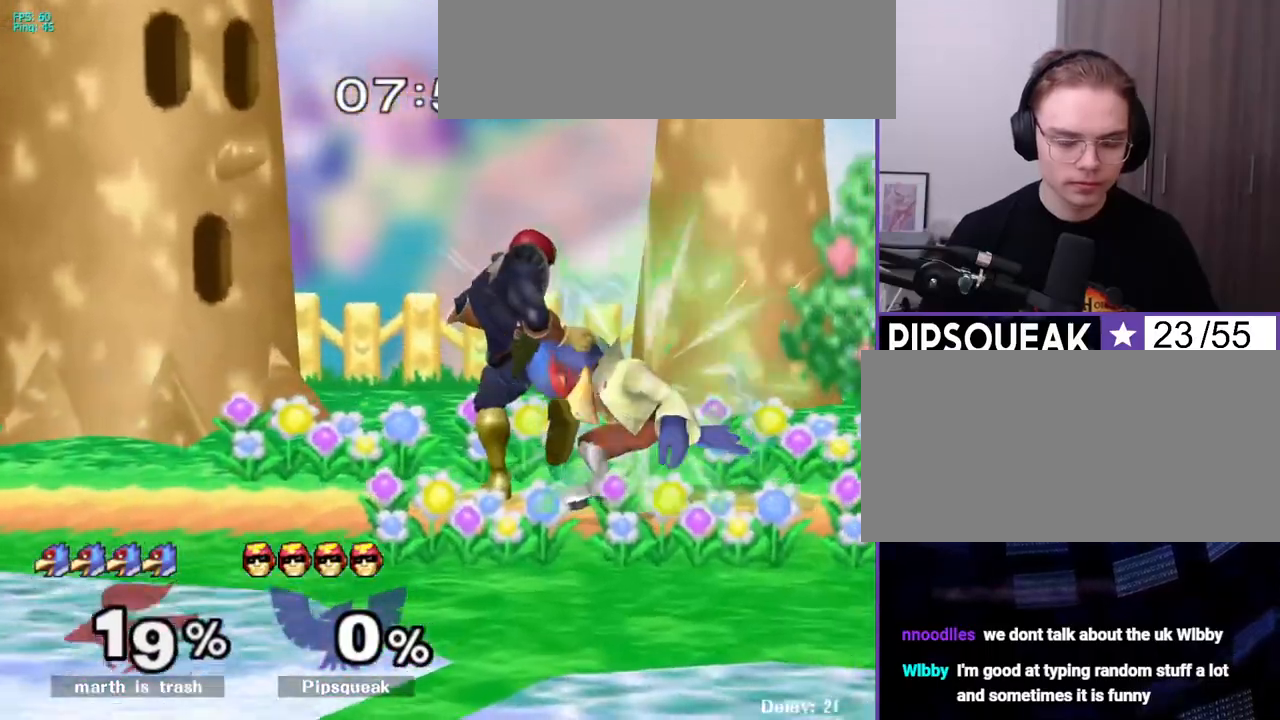
{"buttons": ["Z", "C_DOWN"], "events": []}
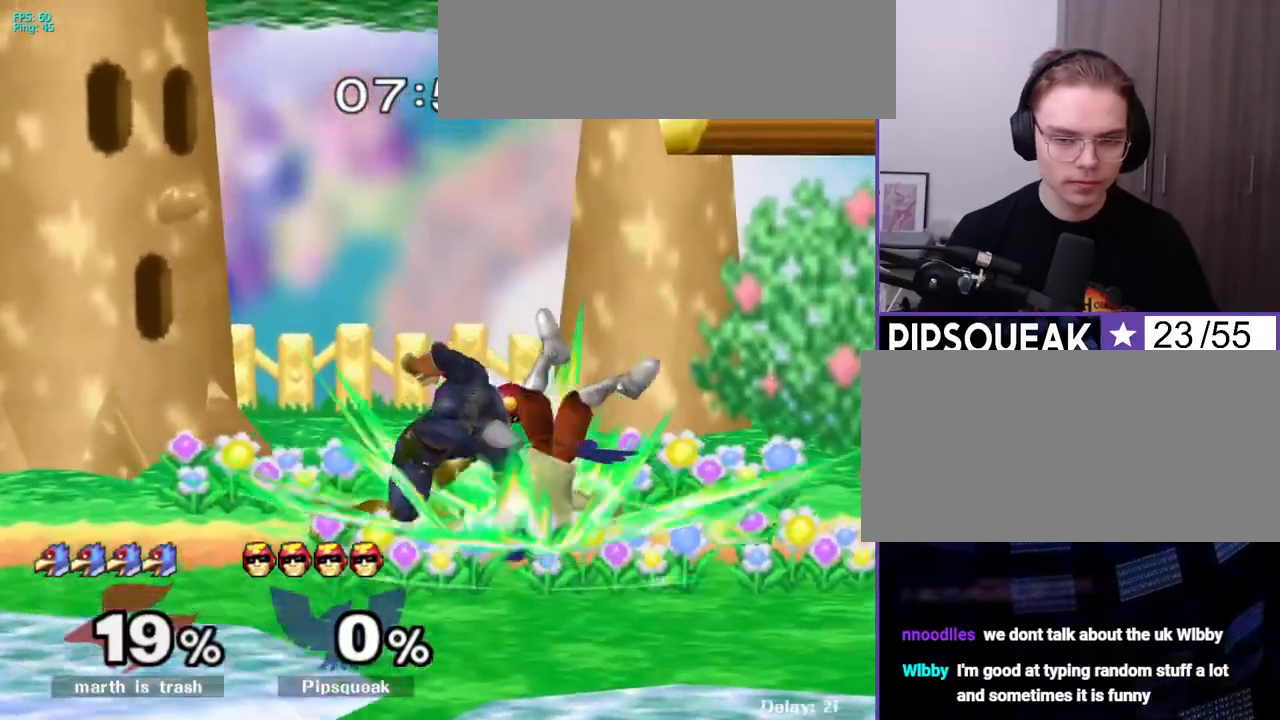
{"buttons": ["R1"], "events": [[33, "Z", "up"], [100, "C_DOWN", "up"], [350, "Y", "down"], [433, "R1", "down"], [500, "Y", "up"]]}
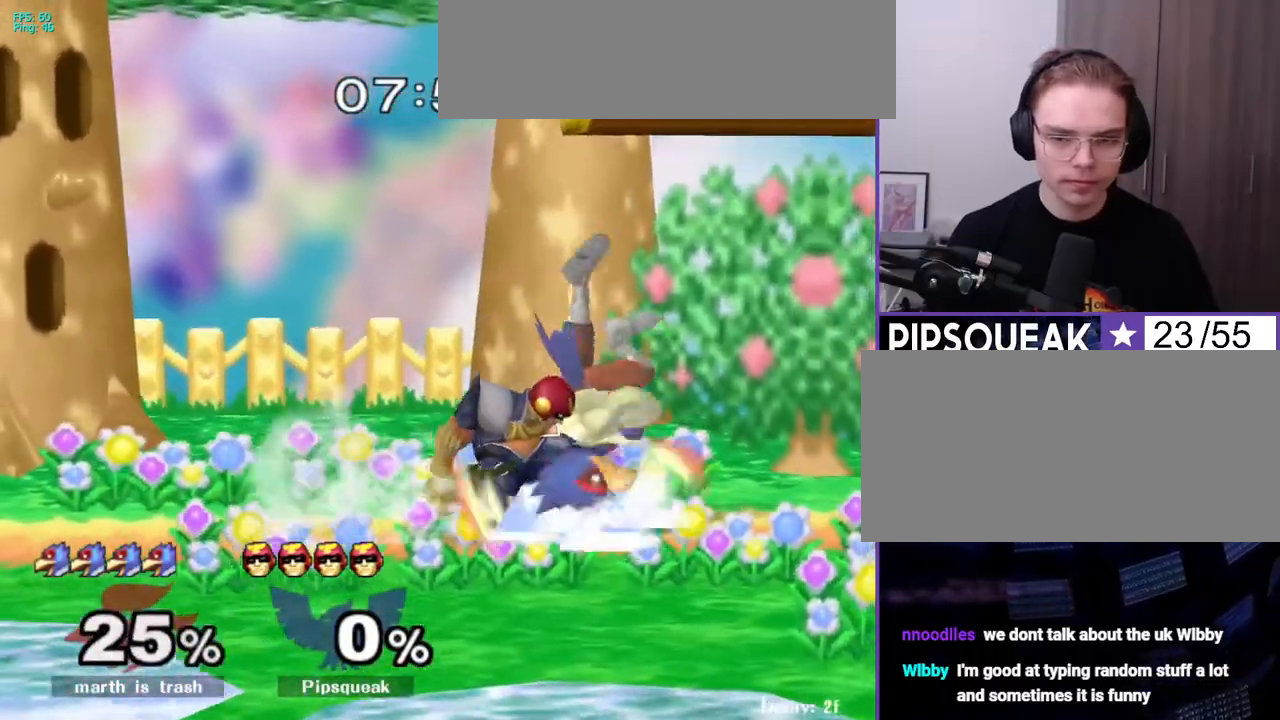
{"buttons": [], "events": [[33, "R1", "up"], [400, "X", "down"], [433, "Z", "down"], [500, "X", "up"], [500, "Z", "up"]]}
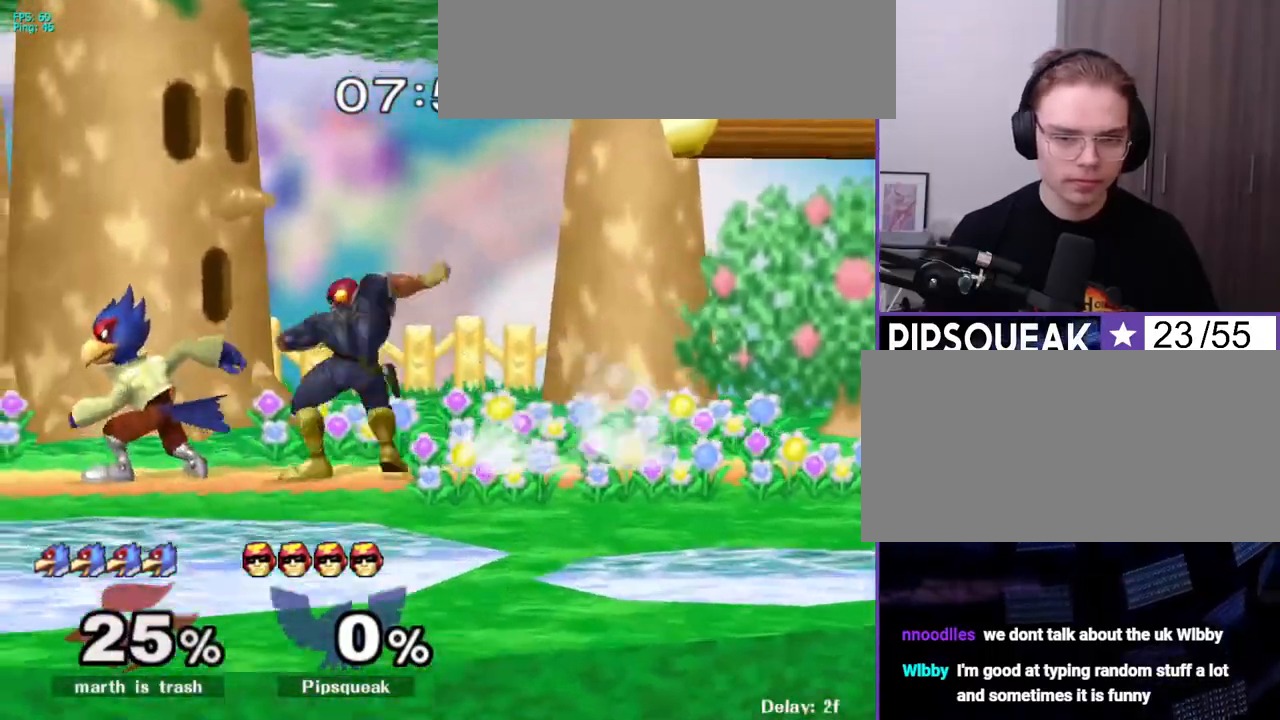
{"buttons": ["Z", "C_DOWN"], "events": [[183, "C_DOWN", "down"], [183, "Z", "down"]]}
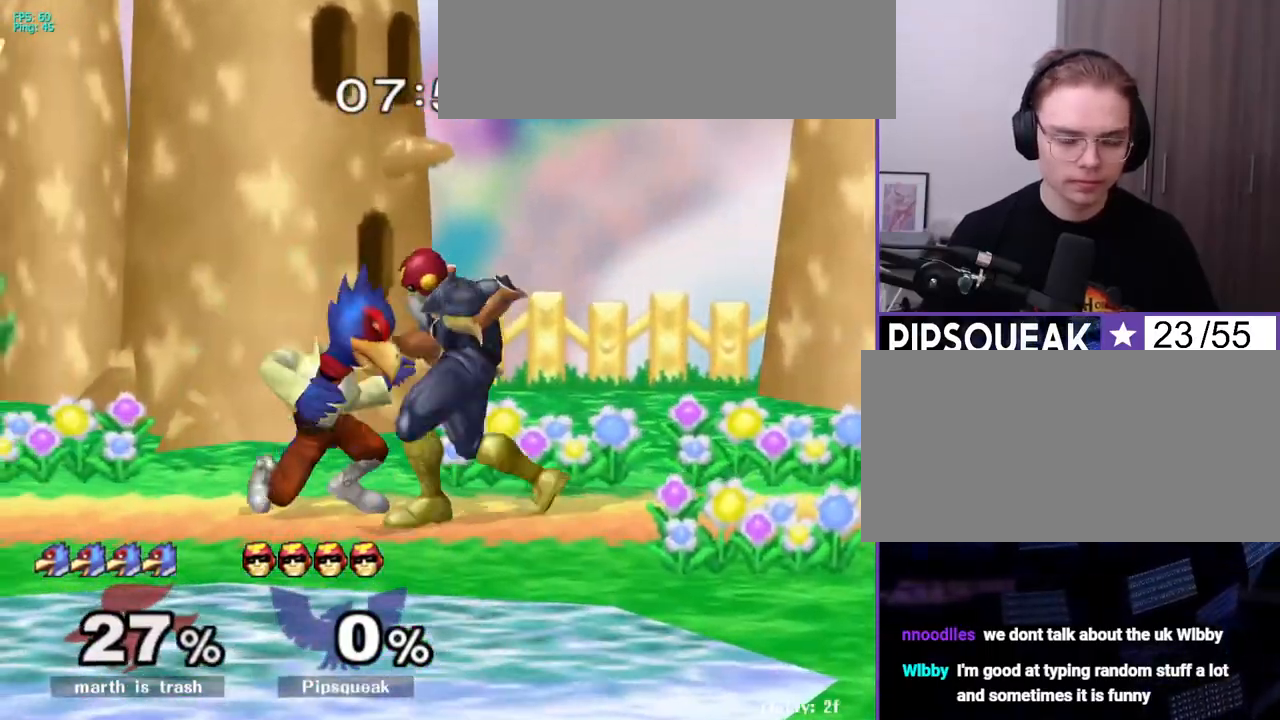
{"buttons": [], "events": [[383, "C_DOWN", "up"], [383, "Z", "up"]]}
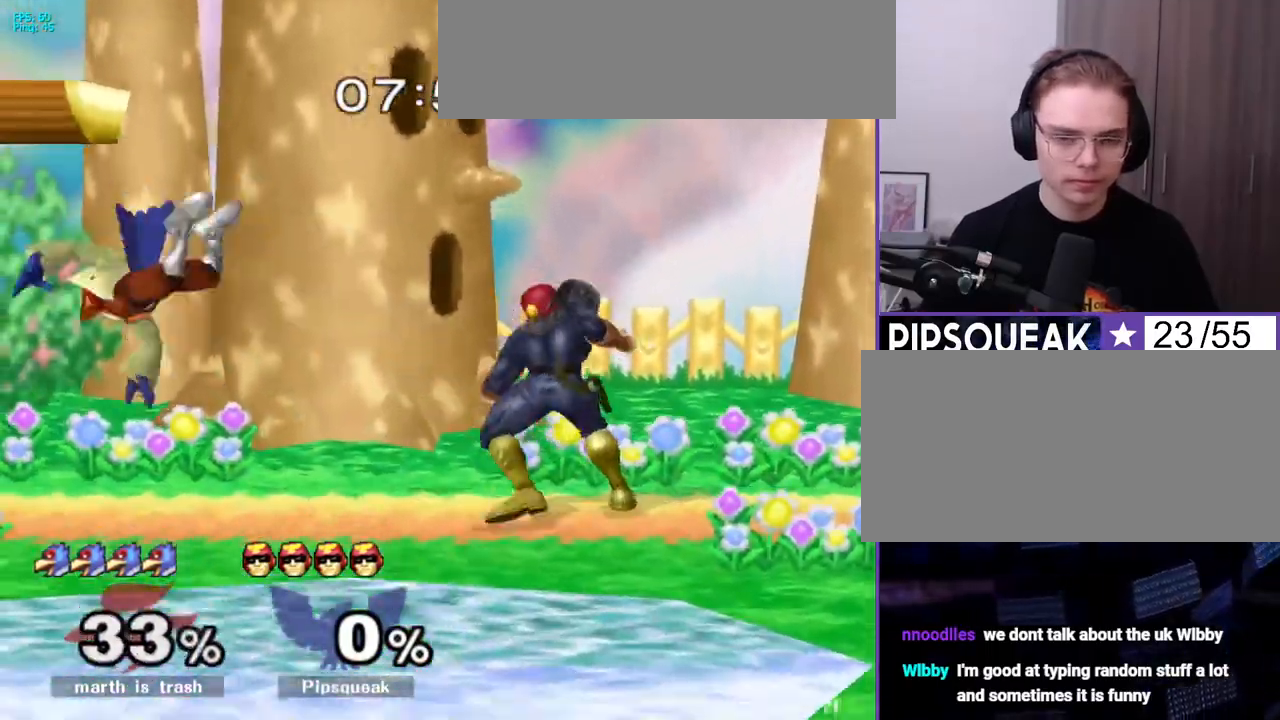
{"buttons": [], "events": [[167, "Y", "down"], [217, "R1", "down"], [250, "Y", "up"], [317, "R1", "up"]]}
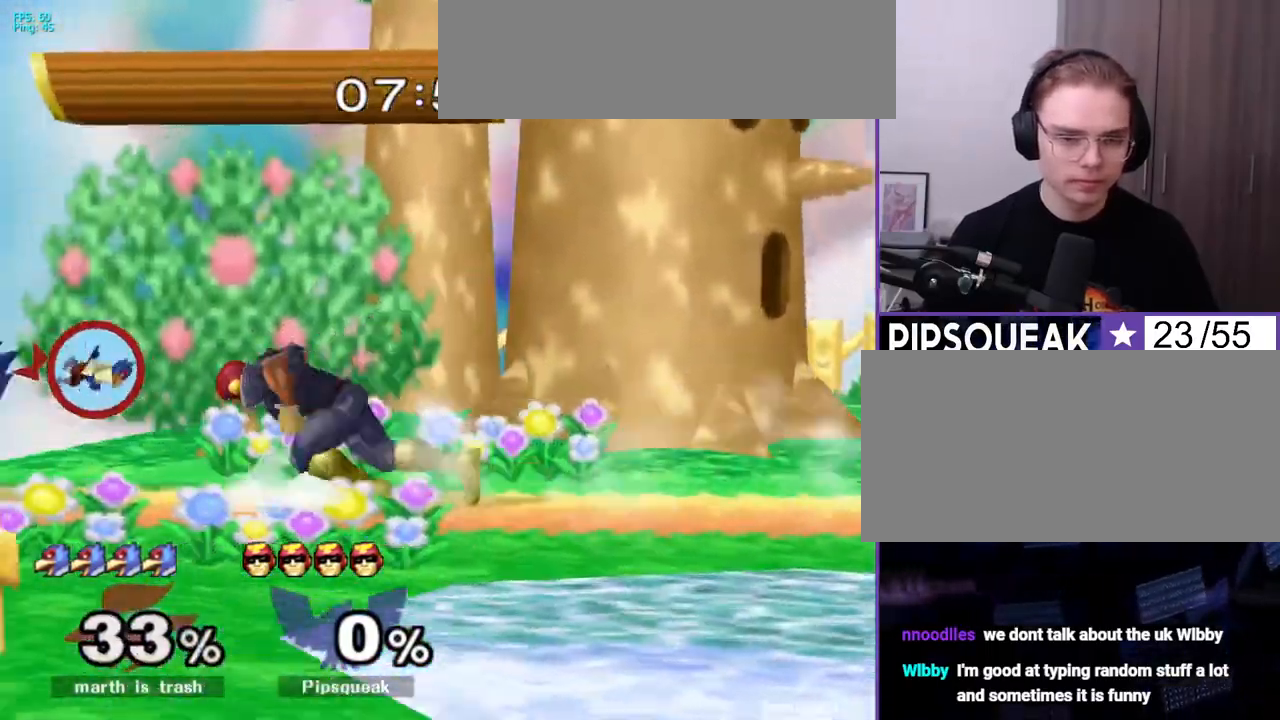
{"buttons": ["Z", "C_DOWN"], "events": [[50, "X", "down"], [100, "Z", "down"], [167, "X", "up"], [167, "Z", "up"], [233, "Z", "down"], [383, "C_DOWN", "down"]]}
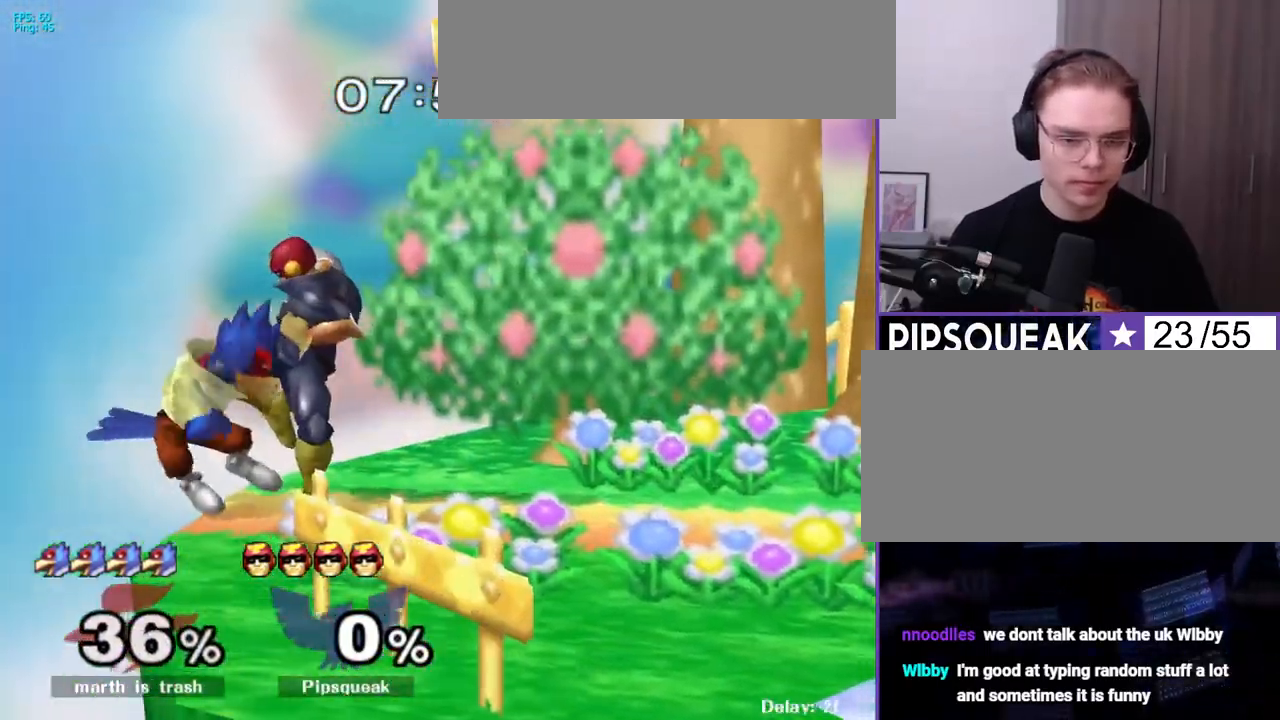
{"buttons": ["Z", "C_DOWN"], "events": []}
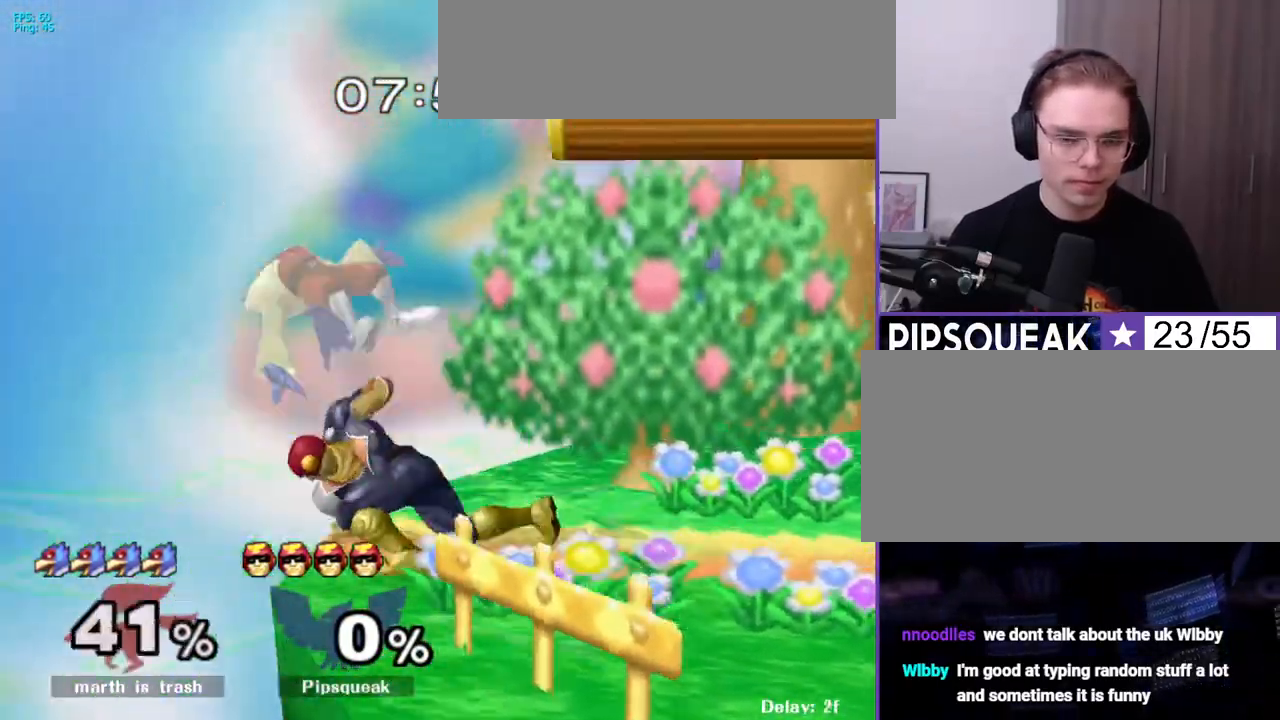
{"buttons": [], "events": [[33, "C_DOWN", "up"], [33, "Z", "up"], [333, "C_LEFT", "down"], [400, "C_LEFT", "up"]]}
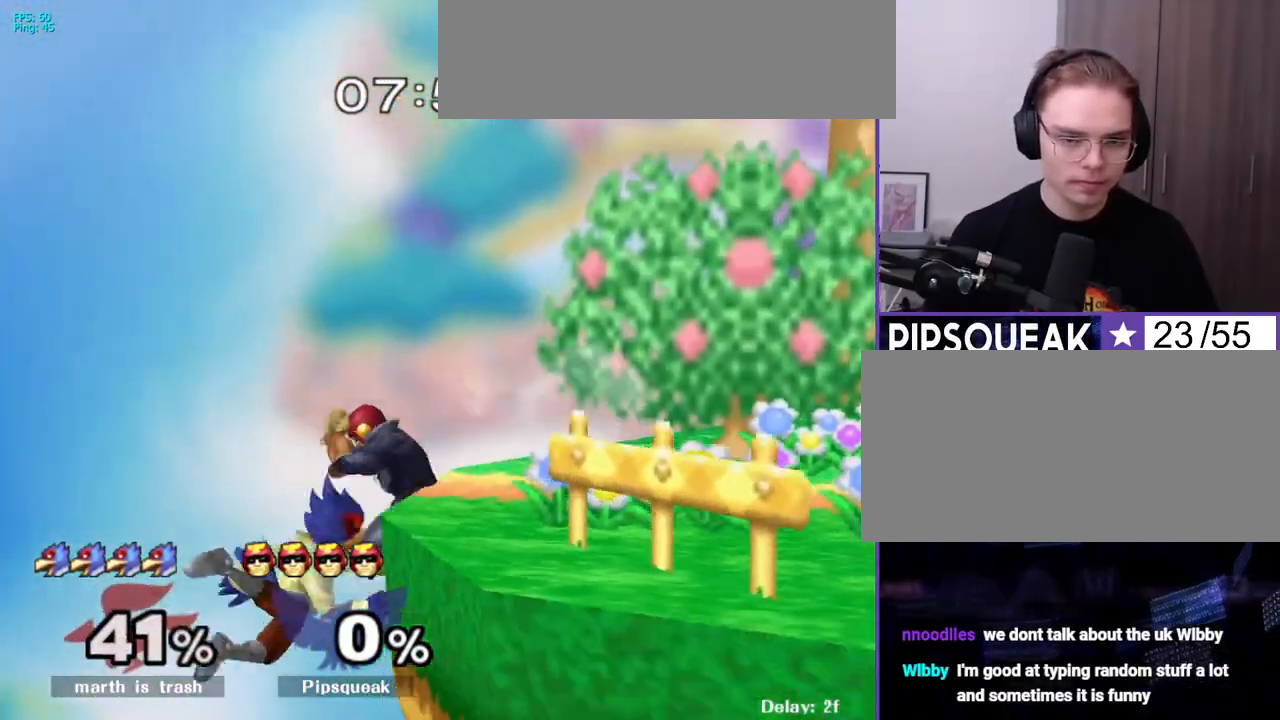
{"buttons": [], "events": []}
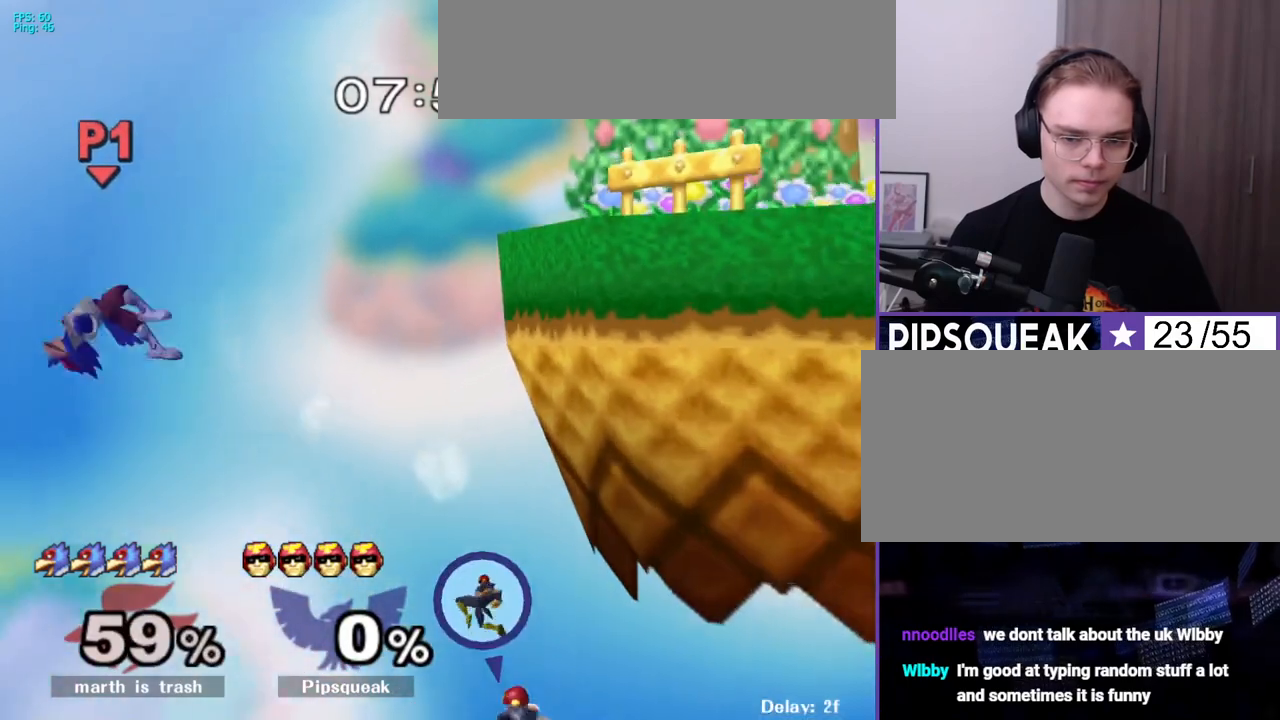
{"buttons": ["B"], "events": [[233, "B", "down"]]}
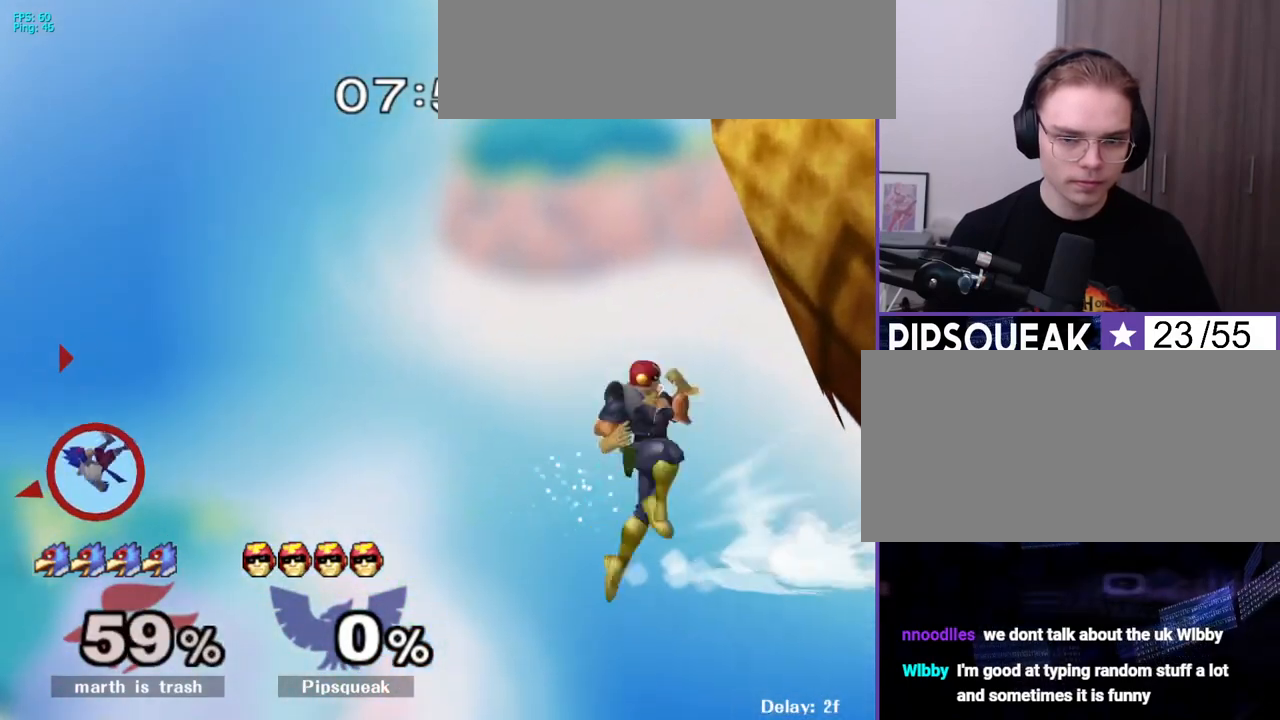
{"buttons": [], "events": [[283, "B", "up"]]}
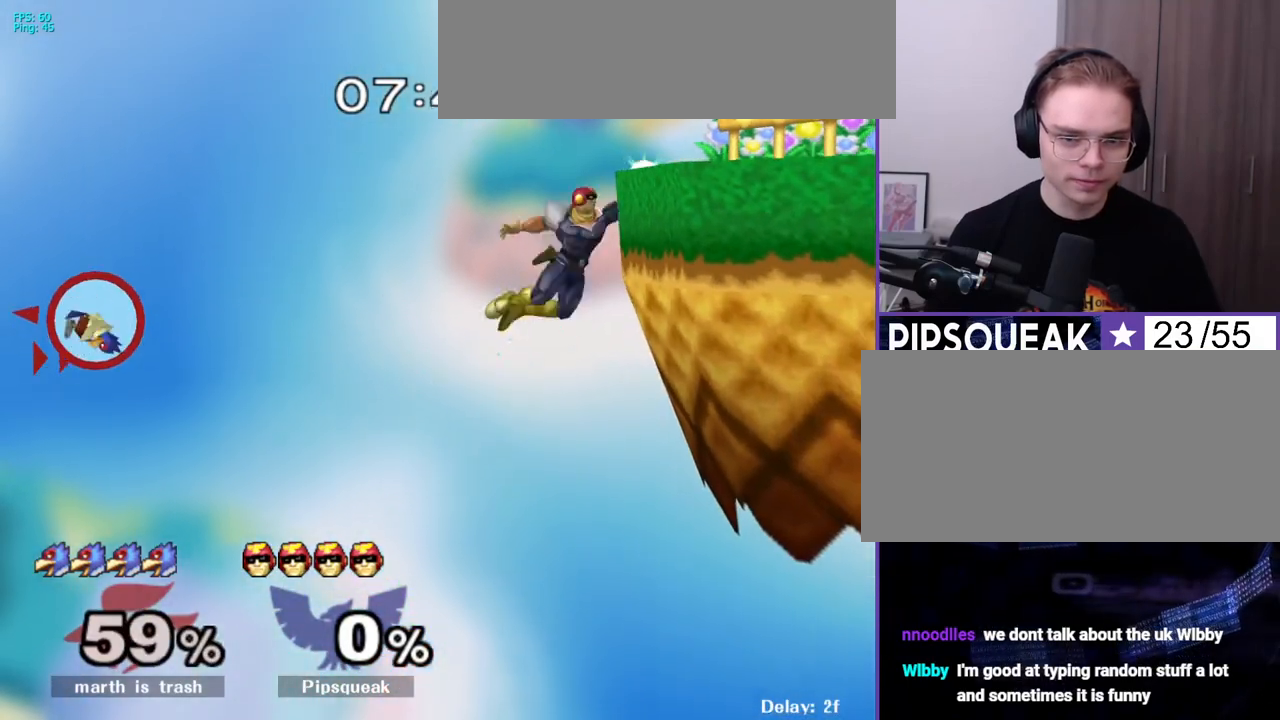
{"buttons": [], "events": [[250, "X", "down"], [500, "X", "up"]]}